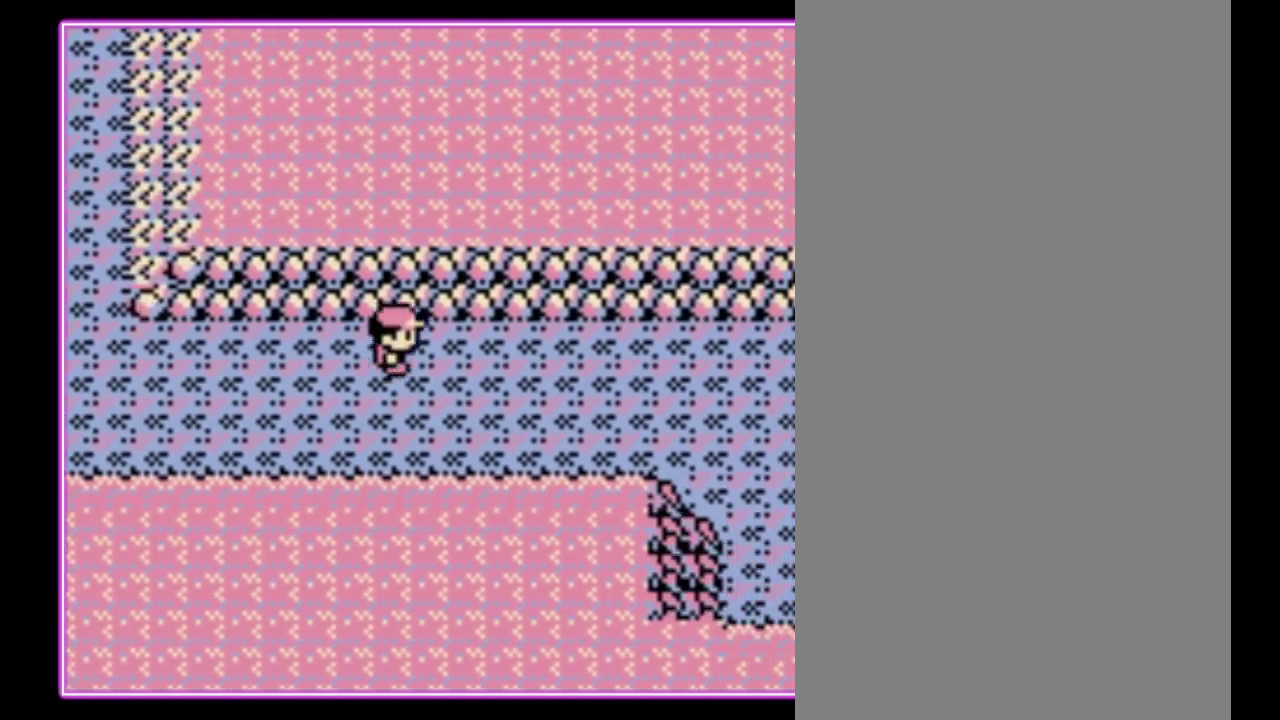
Gameplay with a controller (Nintendo layout); each line is a JSON object with the inputs held at the frame after it. "events" lists button and stick changes between this image and that frame as [ms after this image, input, new state], when the widget could be followed in between. Not read: L3 R3.
{"buttons": ["DPAD_RIGHT"], "events": []}
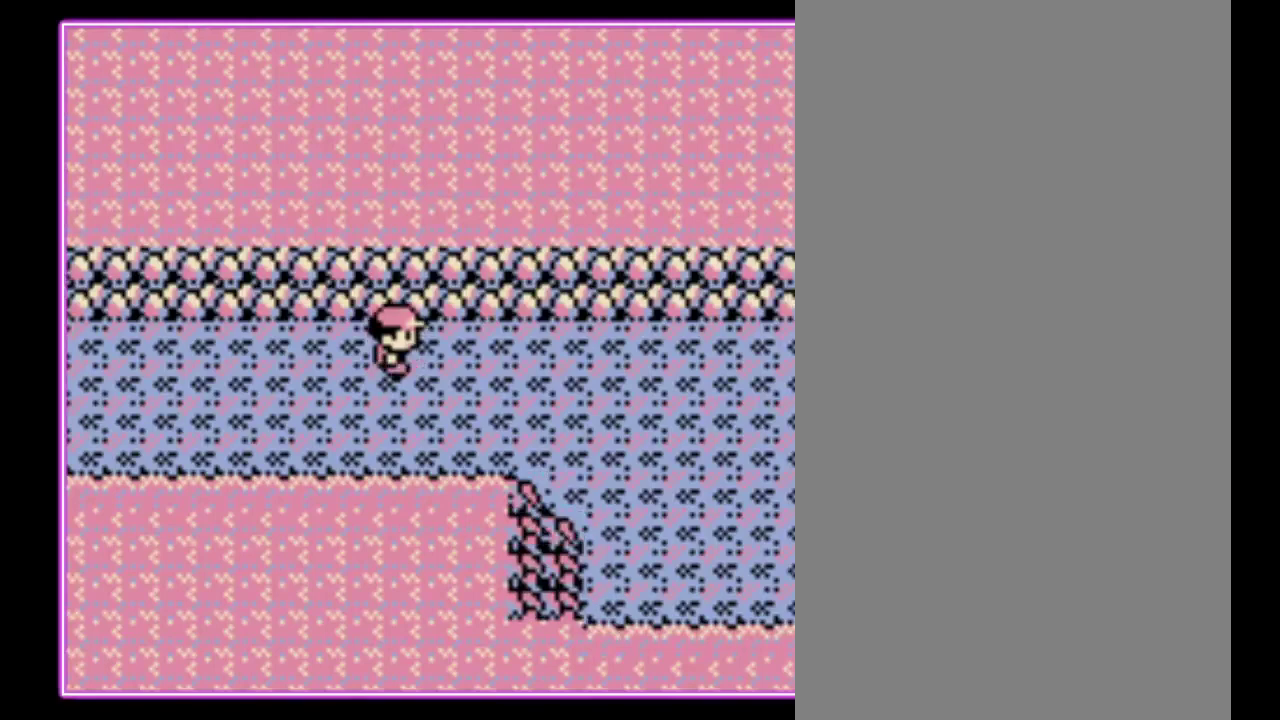
{"buttons": ["DPAD_RIGHT"], "events": []}
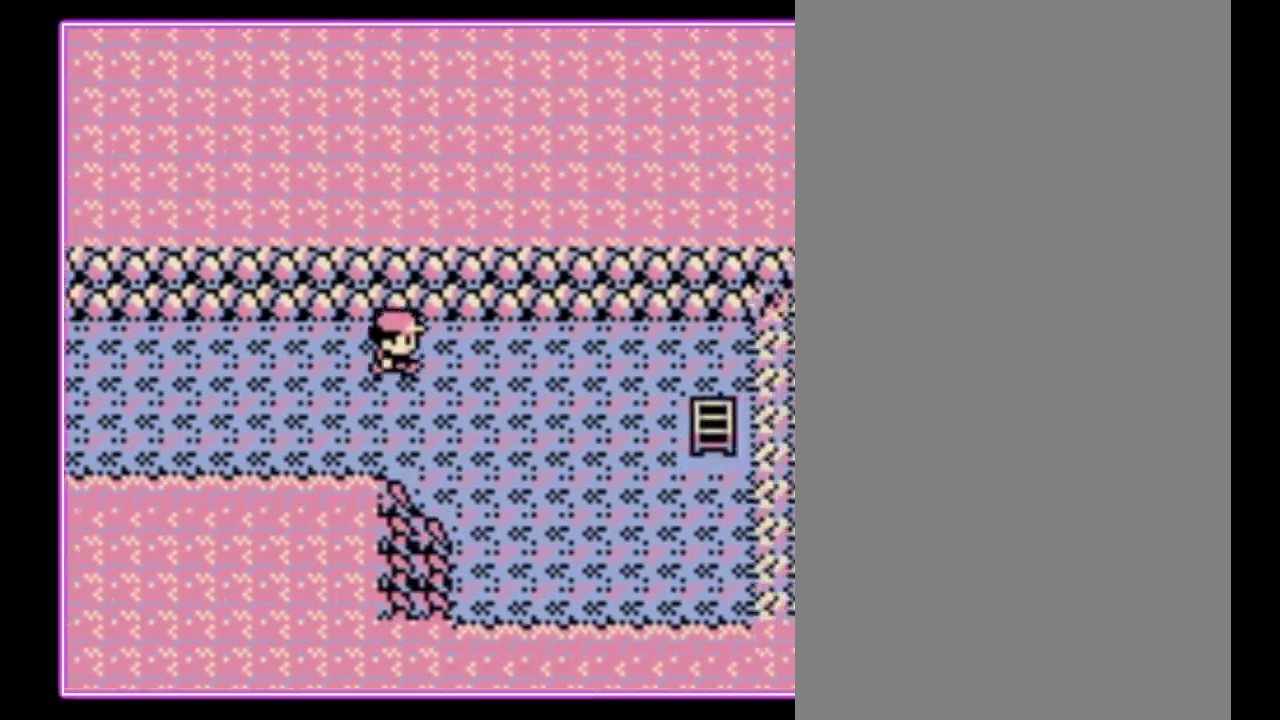
{"buttons": ["DPAD_RIGHT"], "events": []}
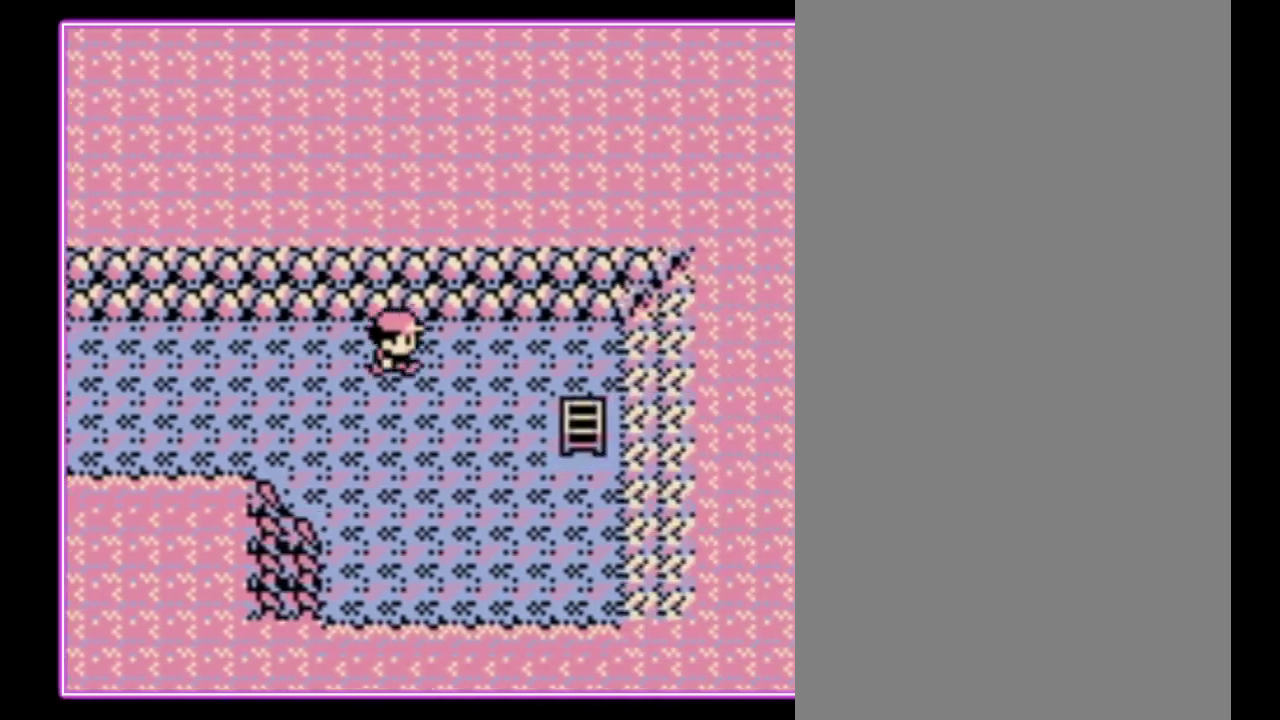
{"buttons": ["DPAD_RIGHT"], "events": []}
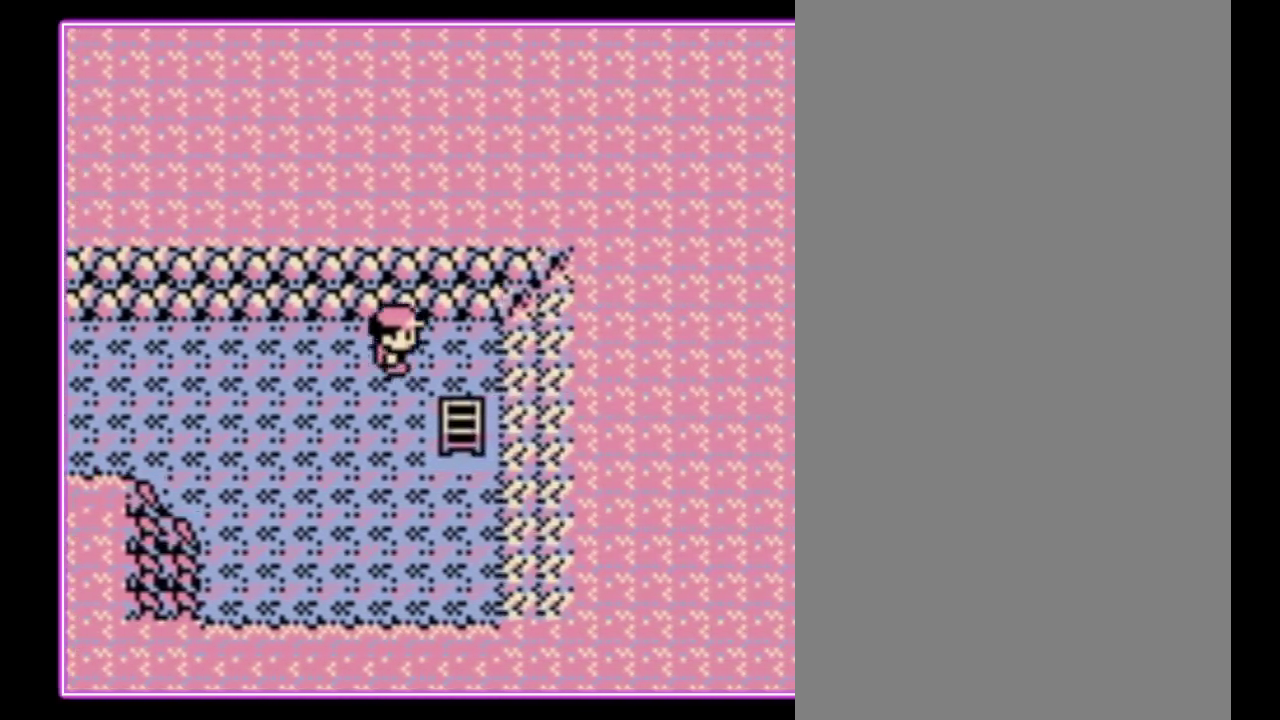
{"buttons": ["DPAD_DOWN"], "events": [[133, "DPAD_DOWN", "down"], [167, "DPAD_RIGHT", "up"]]}
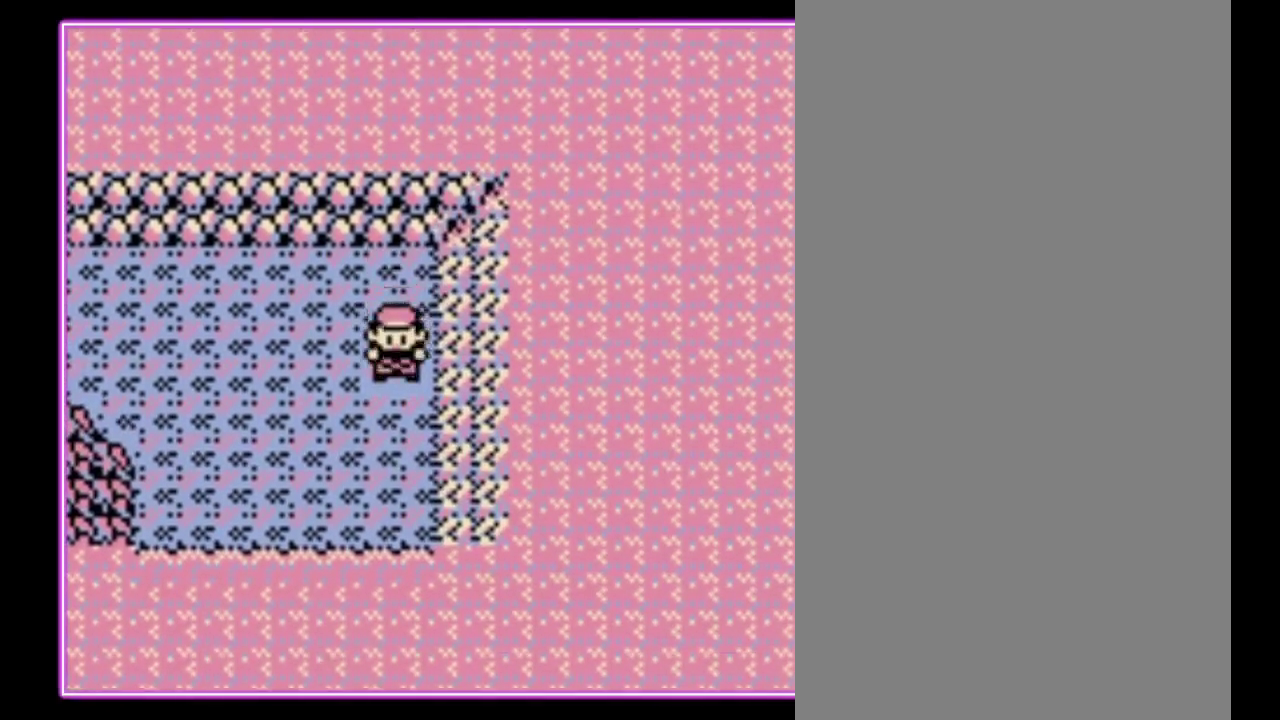
{"buttons": [], "events": [[167, "DPAD_DOWN", "up"]]}
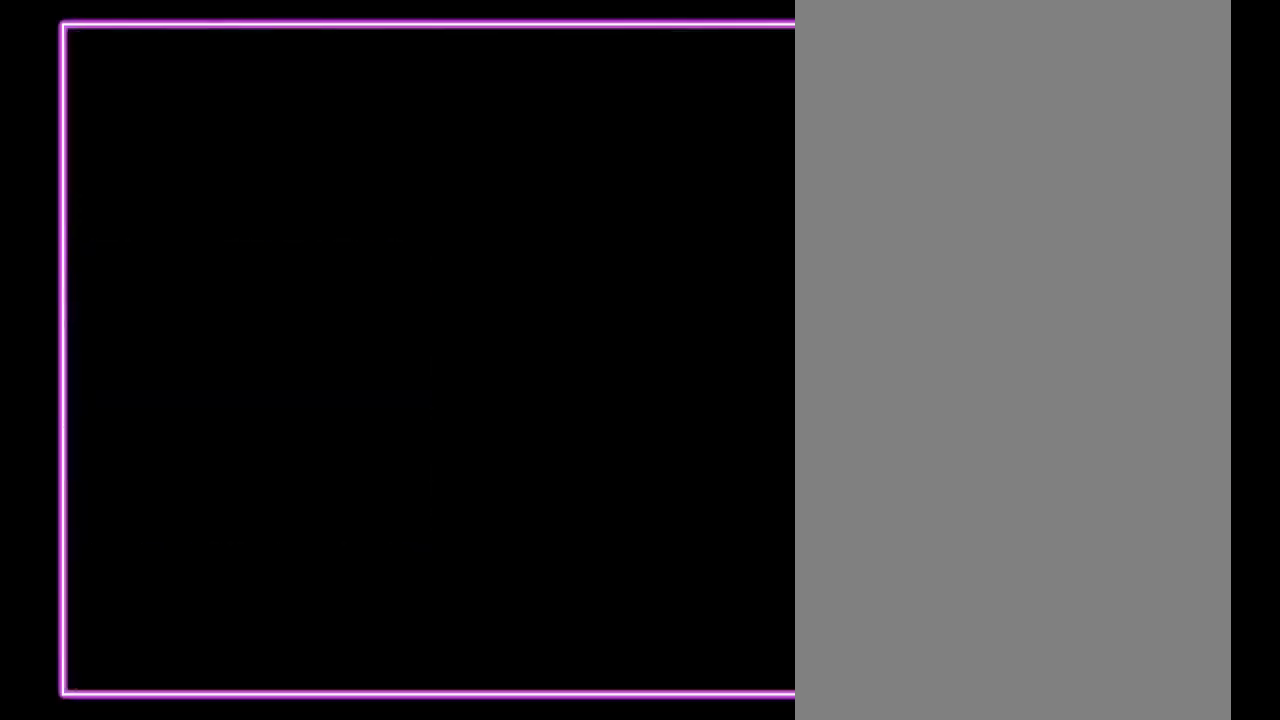
{"buttons": [], "events": []}
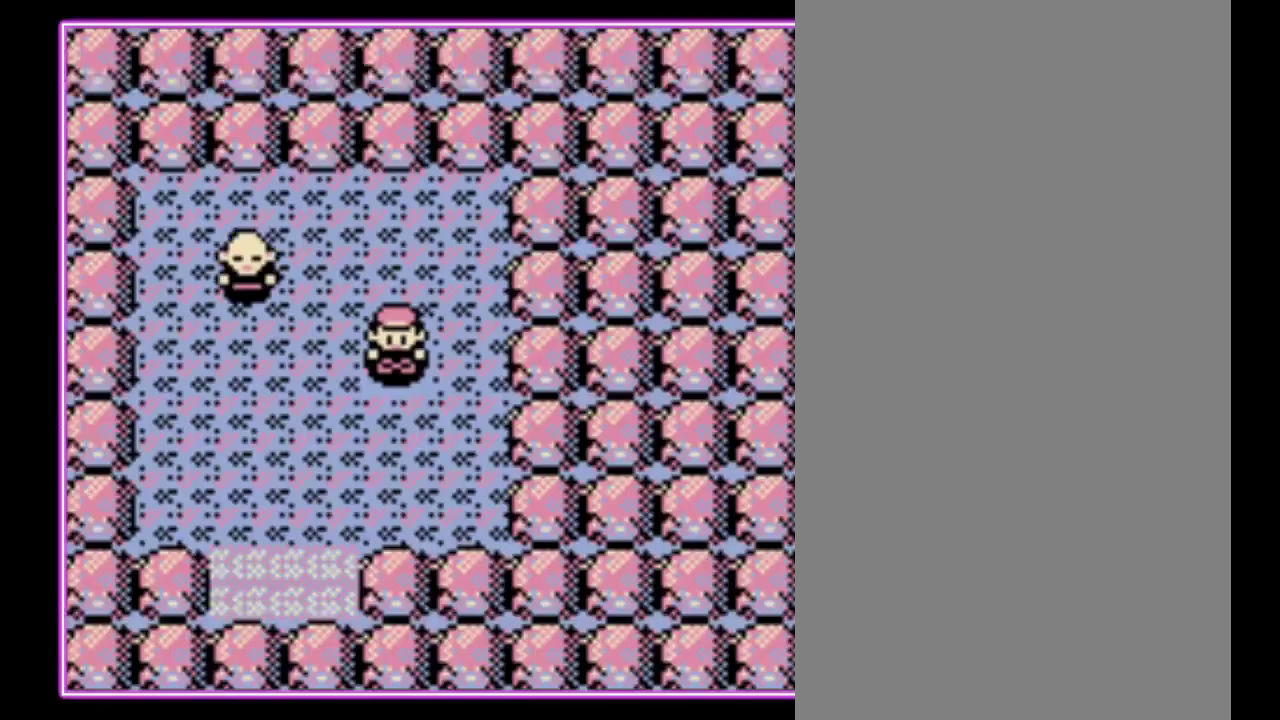
{"buttons": ["DPAD_DOWN"], "events": [[233, "DPAD_LEFT", "down"], [400, "DPAD_DOWN", "down"], [400, "DPAD_LEFT", "up"]]}
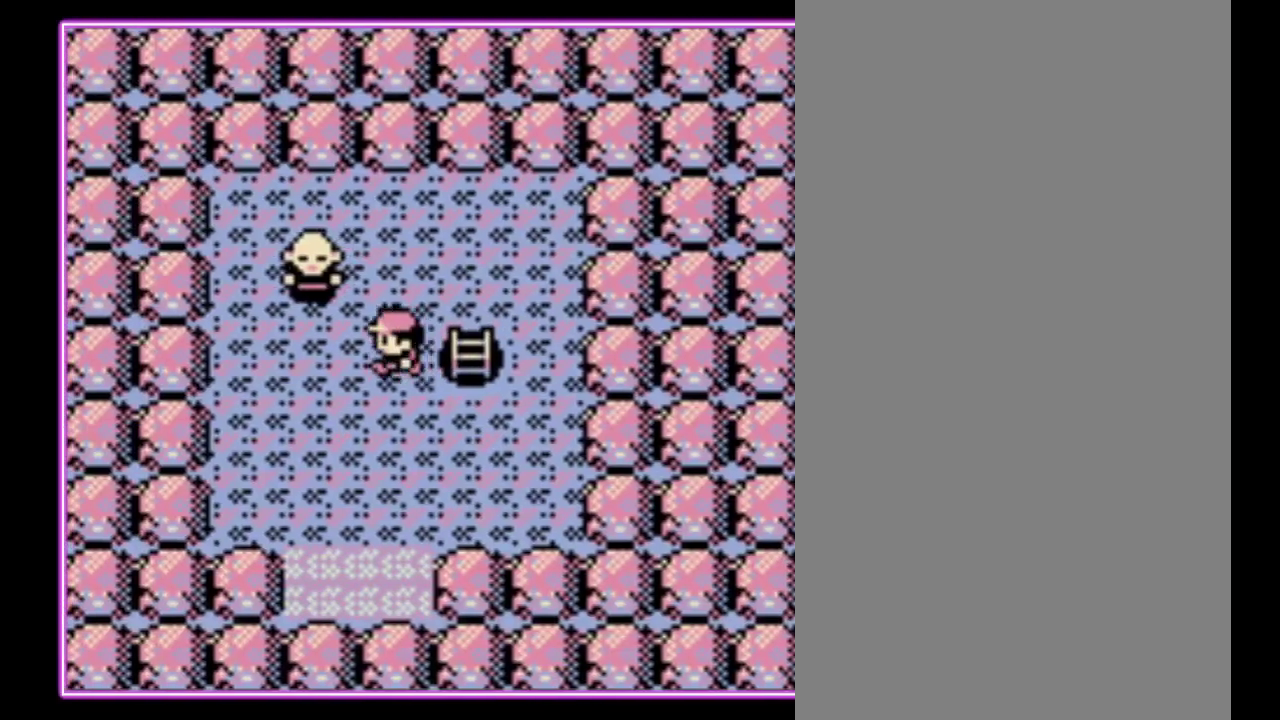
{"buttons": ["DPAD_DOWN"], "events": []}
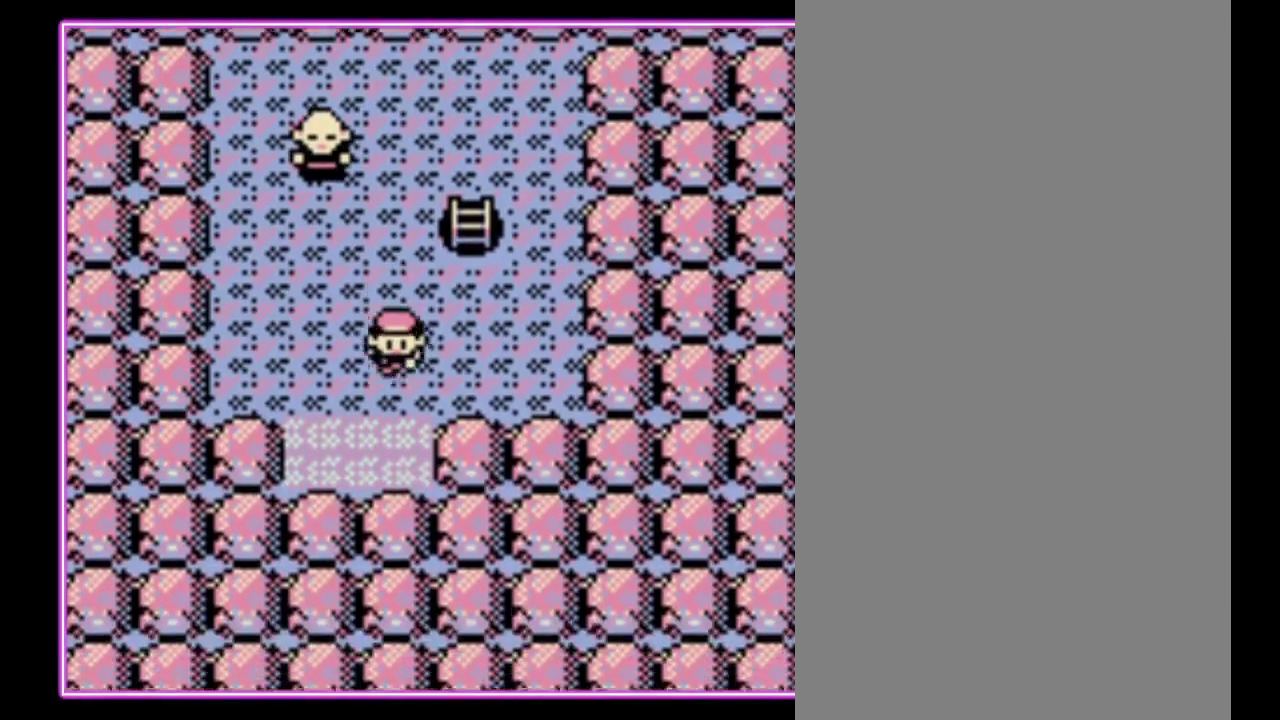
{"buttons": ["DPAD_DOWN"], "events": []}
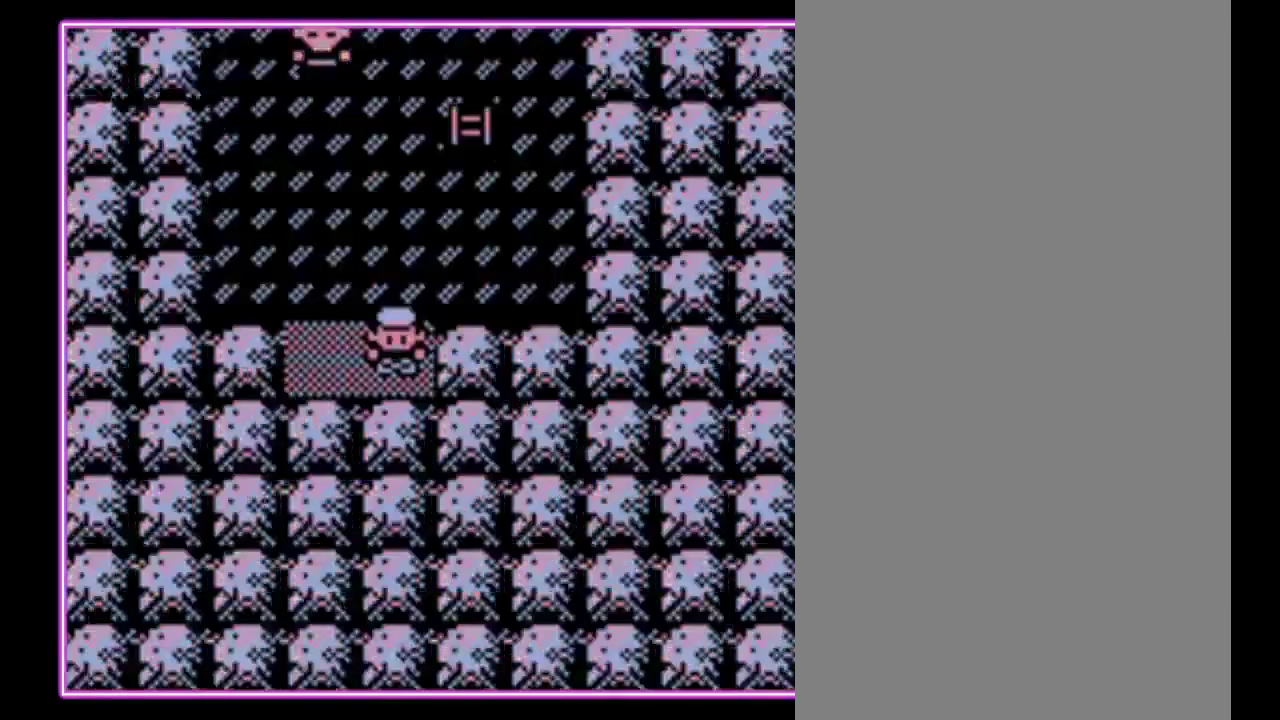
{"buttons": [], "events": [[100, "DPAD_DOWN", "up"]]}
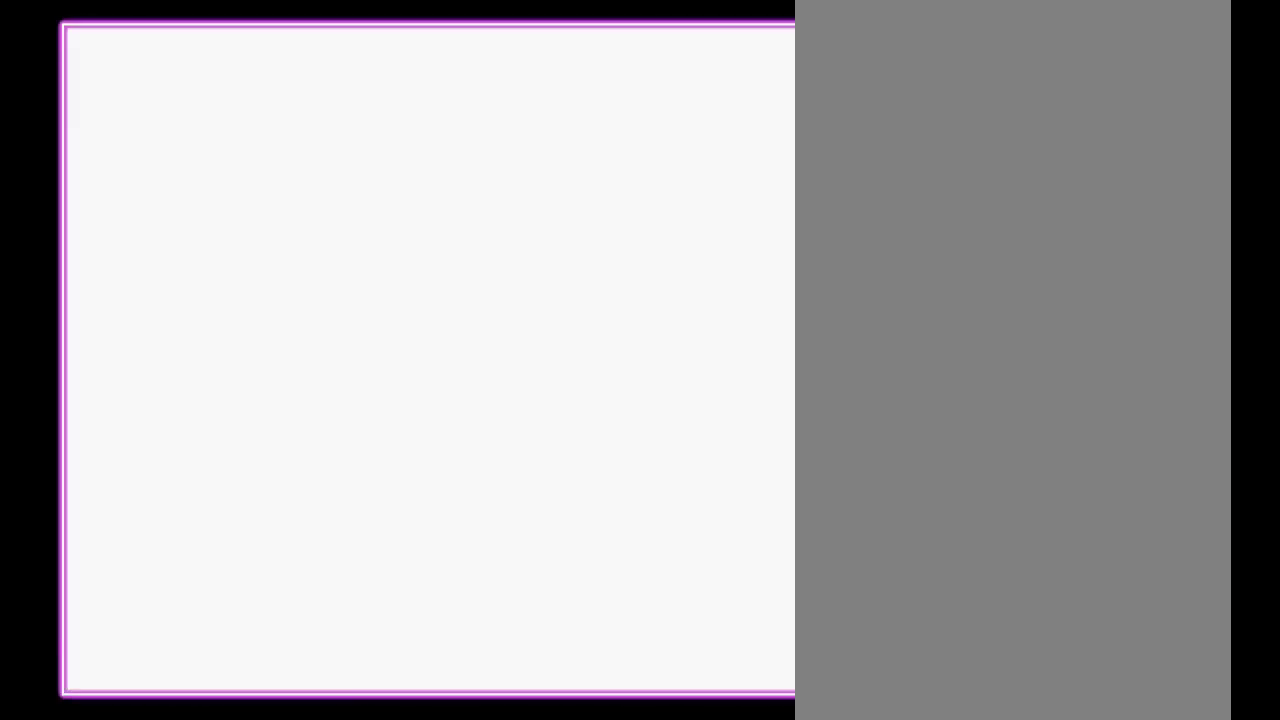
{"buttons": ["DPAD_RIGHT"], "events": [[200, "DPAD_RIGHT", "down"]]}
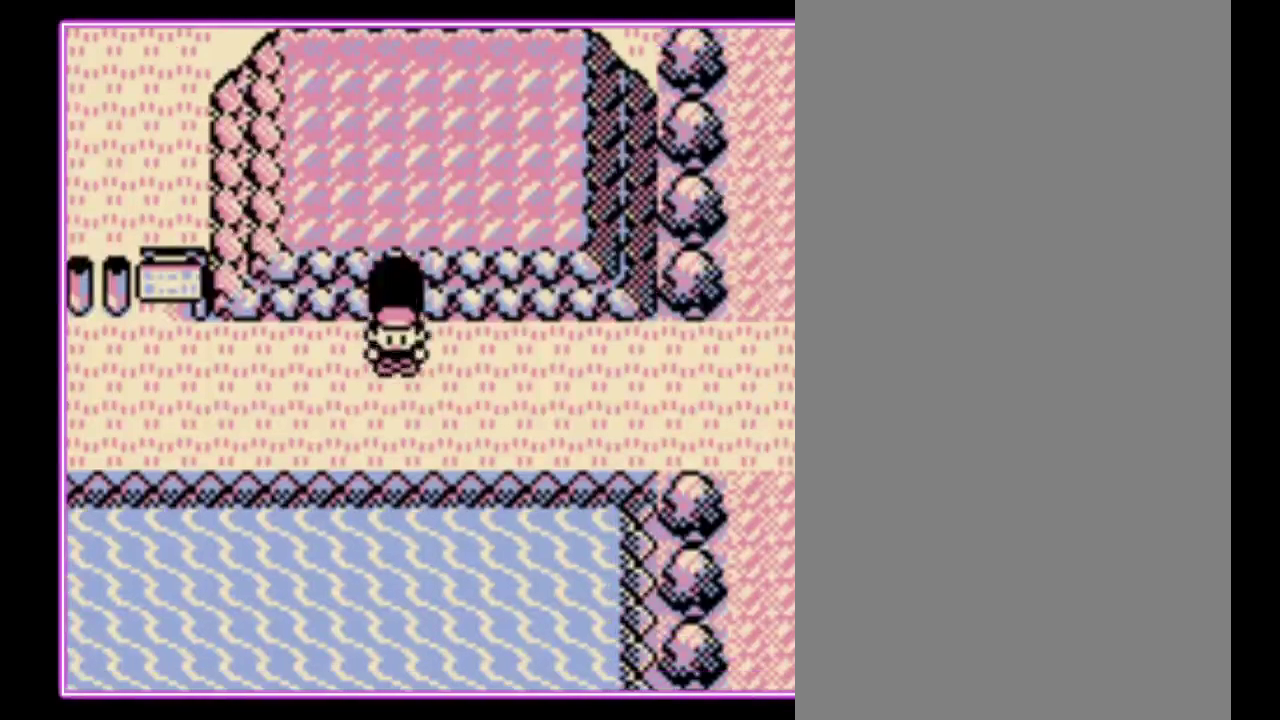
{"buttons": ["DPAD_RIGHT"], "events": []}
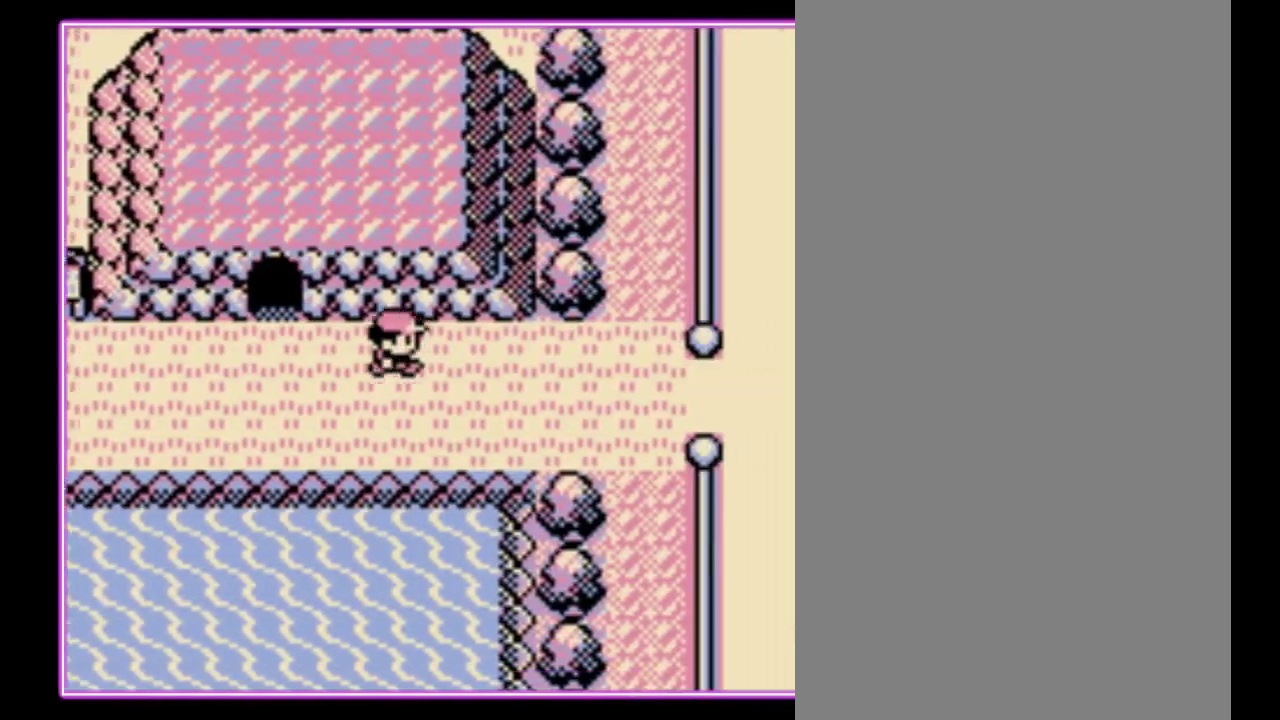
{"buttons": ["DPAD_RIGHT"], "events": []}
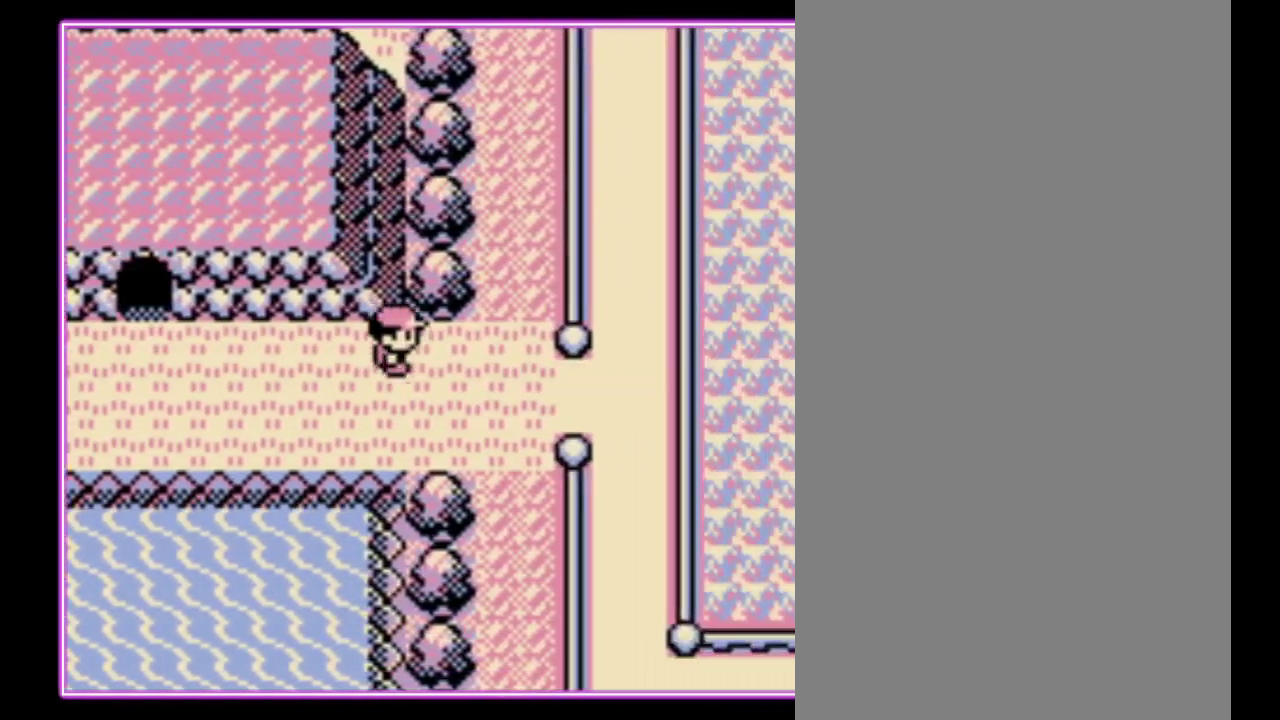
{"buttons": ["DPAD_RIGHT"], "events": []}
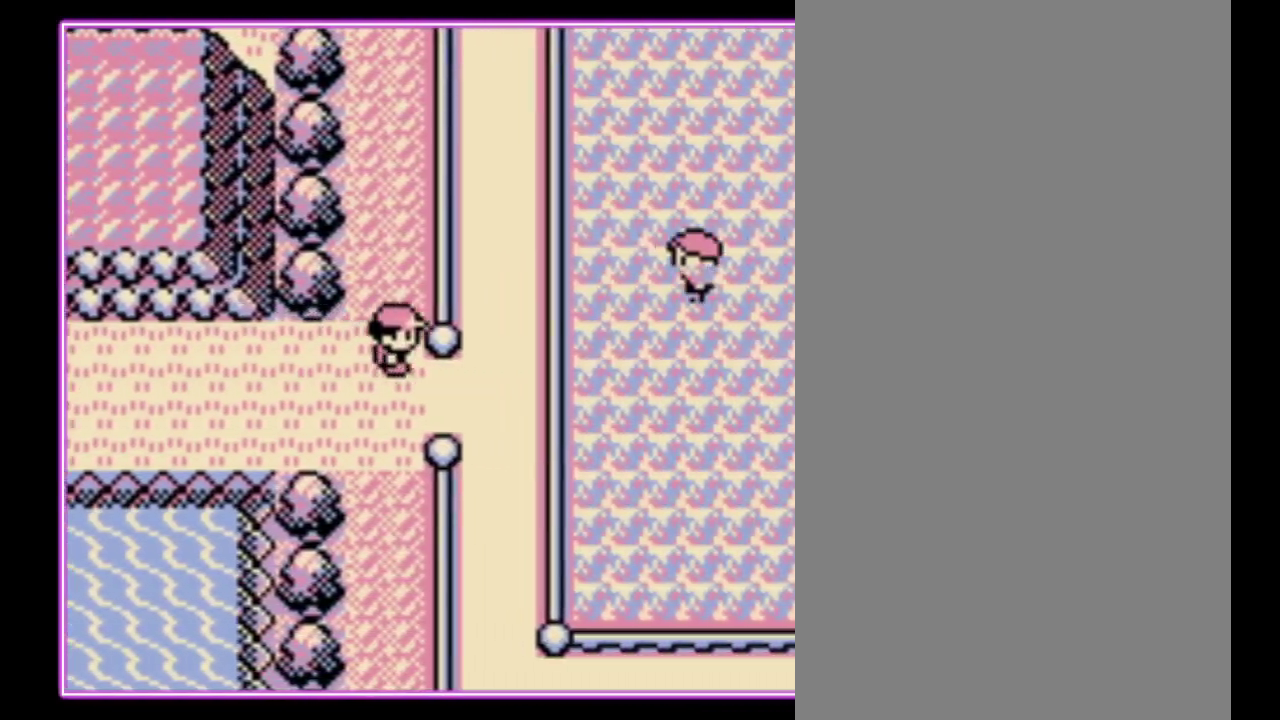
{"buttons": ["DPAD_RIGHT"], "events": []}
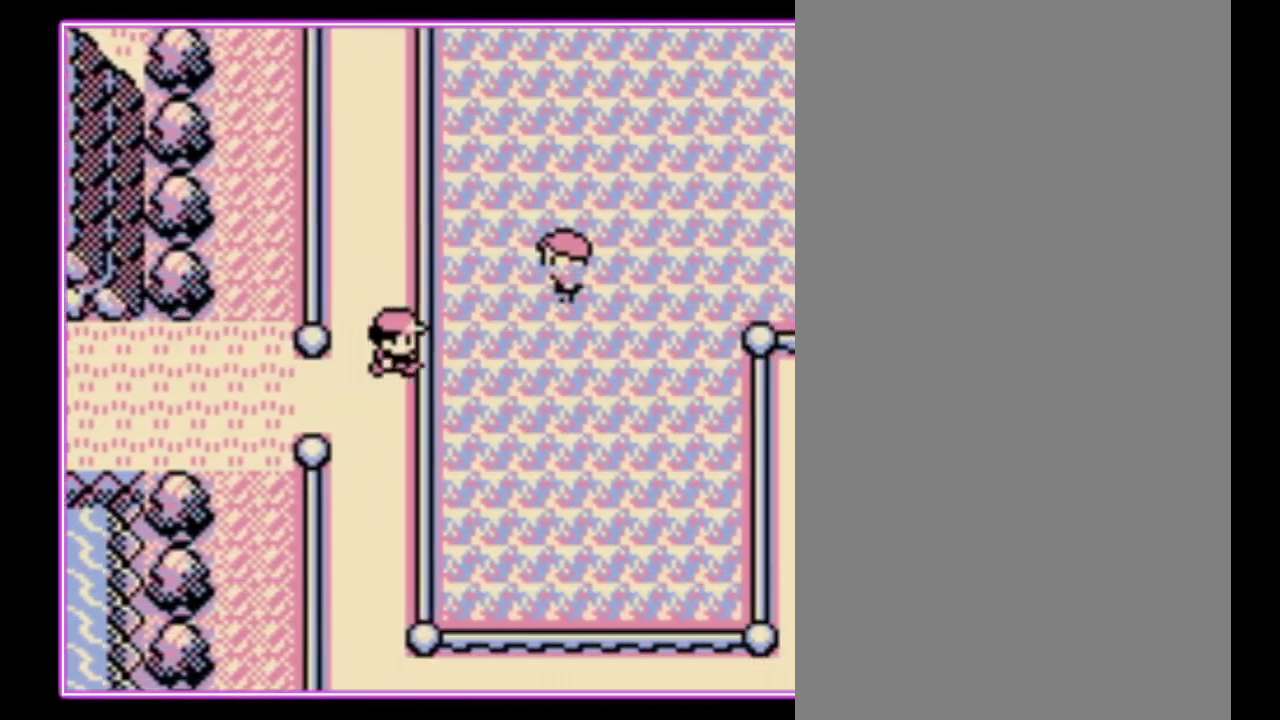
{"buttons": ["DPAD_RIGHT"], "events": []}
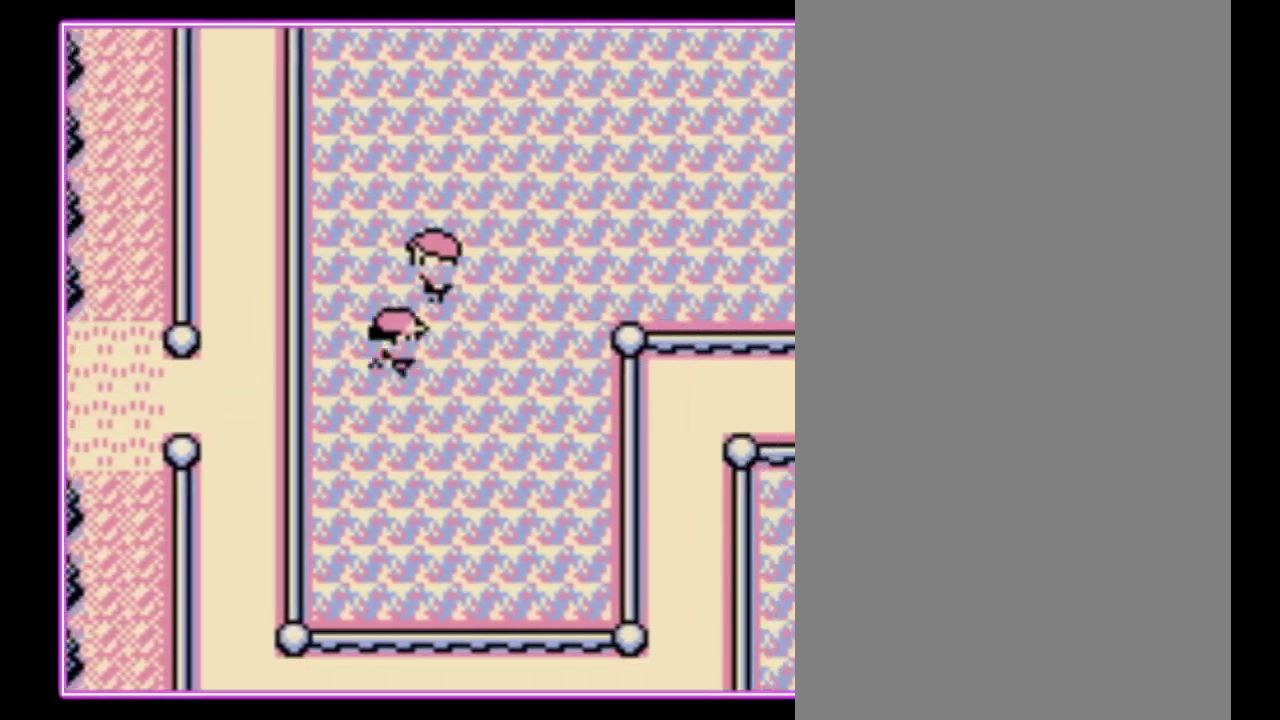
{"buttons": ["DPAD_RIGHT"], "events": []}
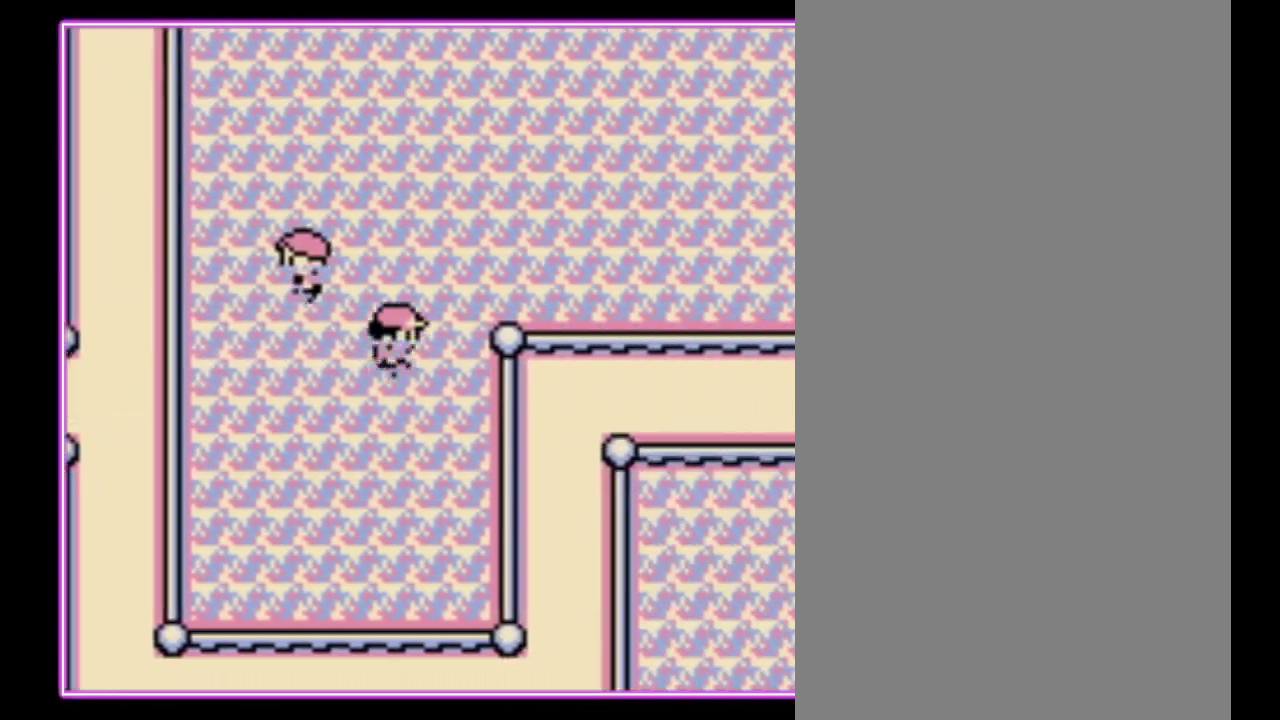
{"buttons": ["DPAD_RIGHT"], "events": []}
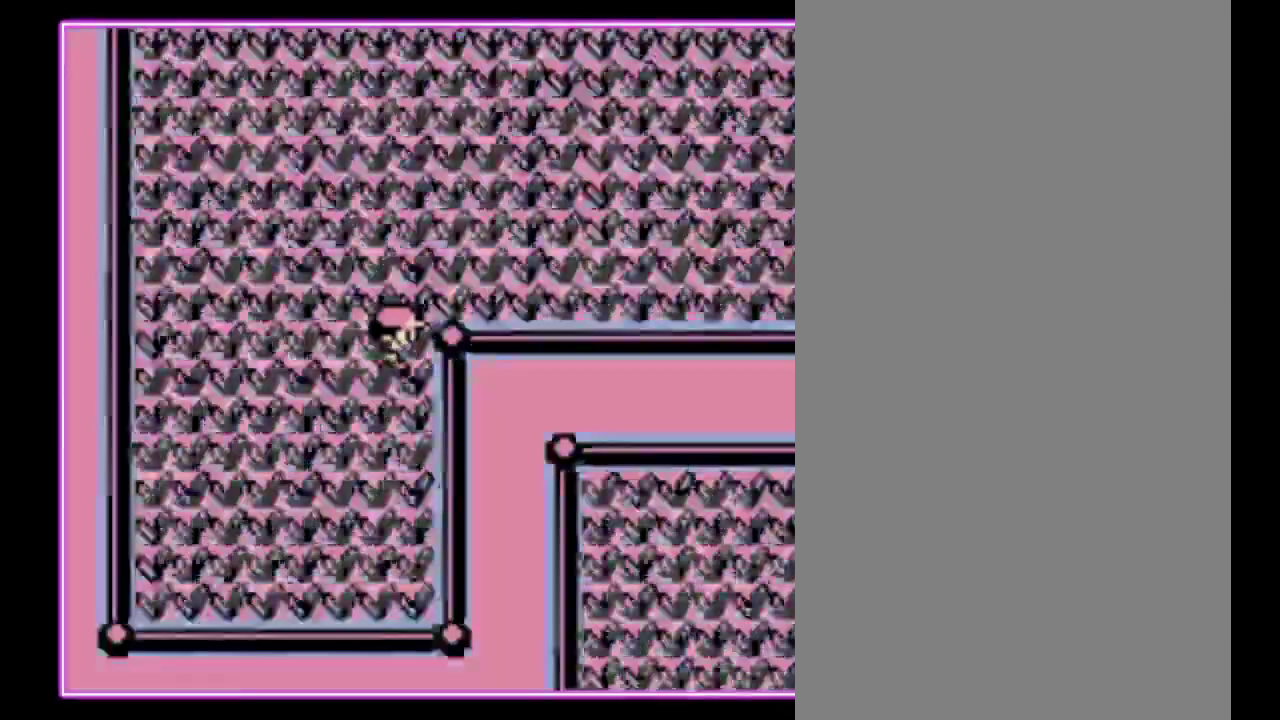
{"buttons": [], "events": [[267, "DPAD_RIGHT", "up"]]}
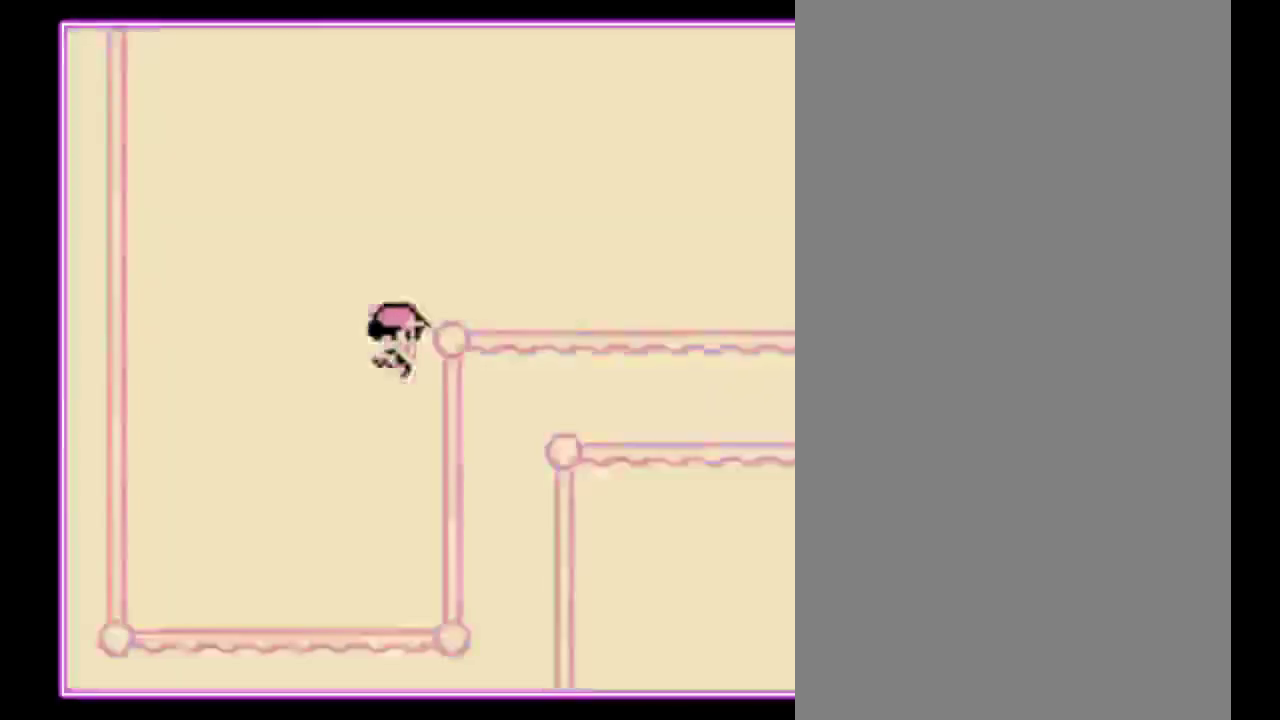
{"buttons": ["A"], "events": [[433, "A", "down"]]}
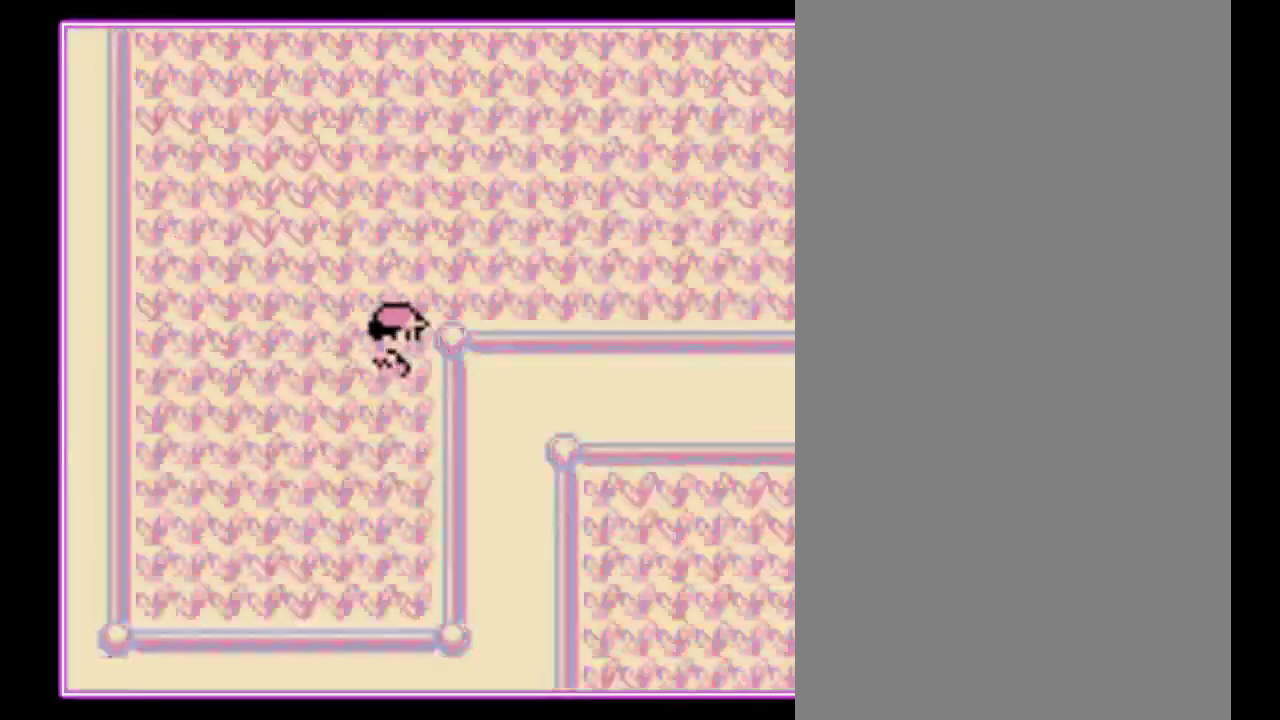
{"buttons": ["A", "B"], "events": [[33, "B", "down"], [67, "A", "up"], [133, "A", "down"], [133, "B", "up"], [200, "B", "down"], [233, "A", "up"], [267, "B", "up"], [300, "A", "down"], [367, "B", "down"], [433, "B", "up"], [500, "B", "down"]]}
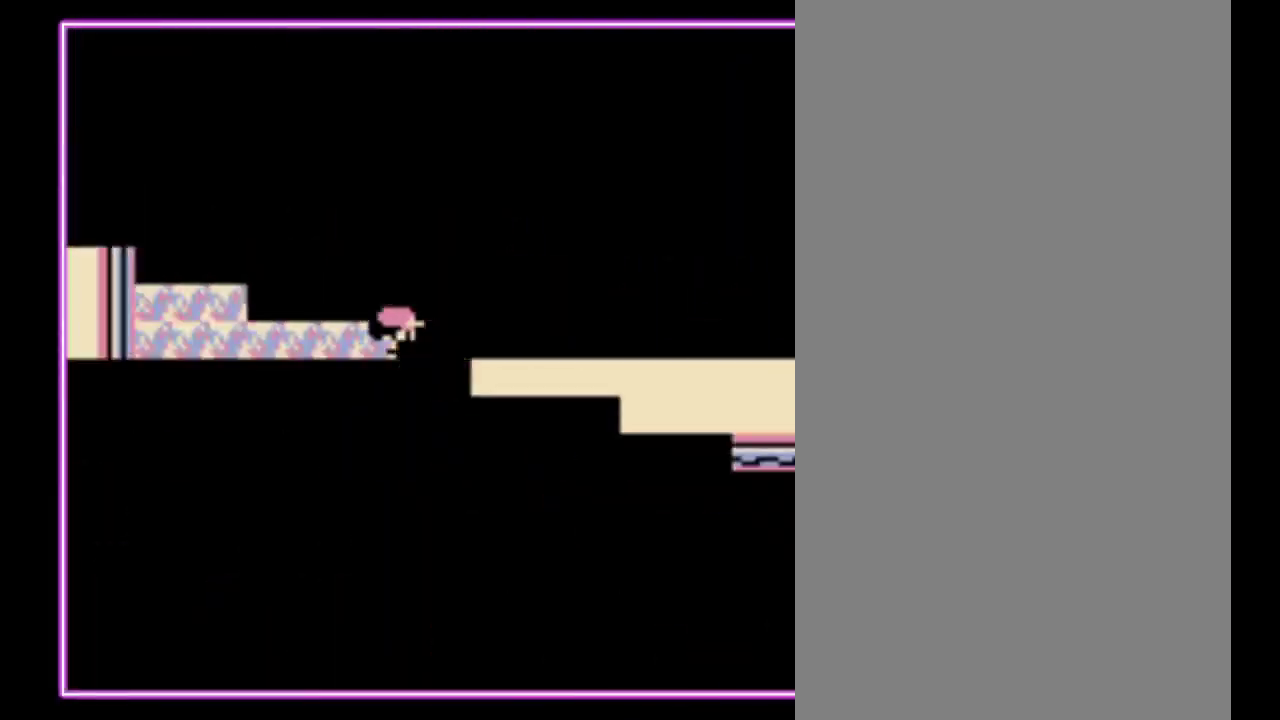
{"buttons": [], "events": [[33, "A", "up"], [100, "B", "up"]]}
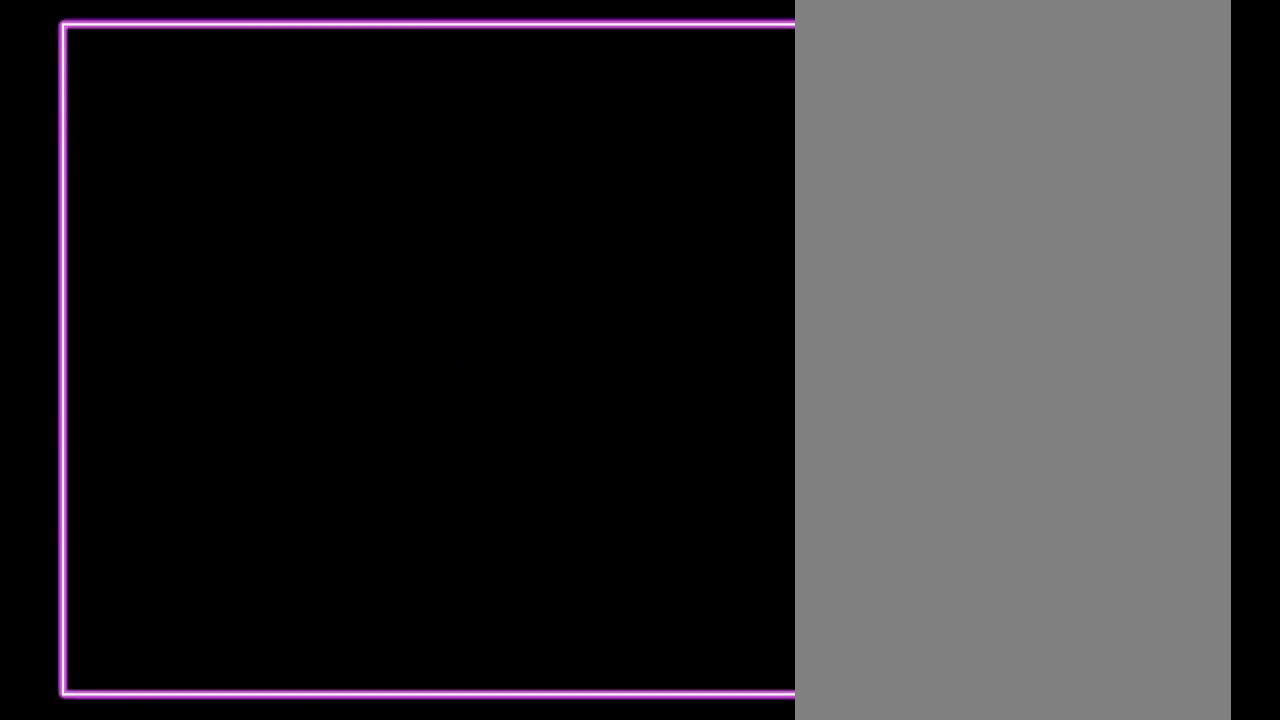
{"buttons": [], "events": []}
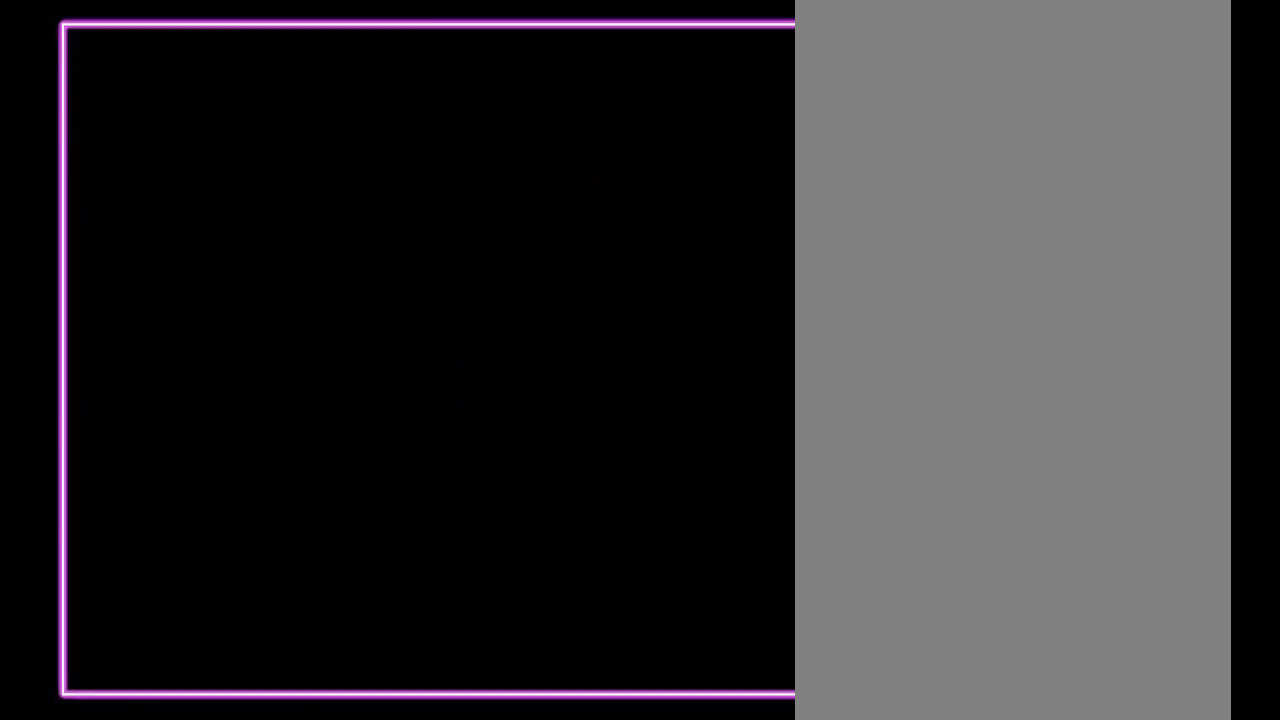
{"buttons": [], "events": []}
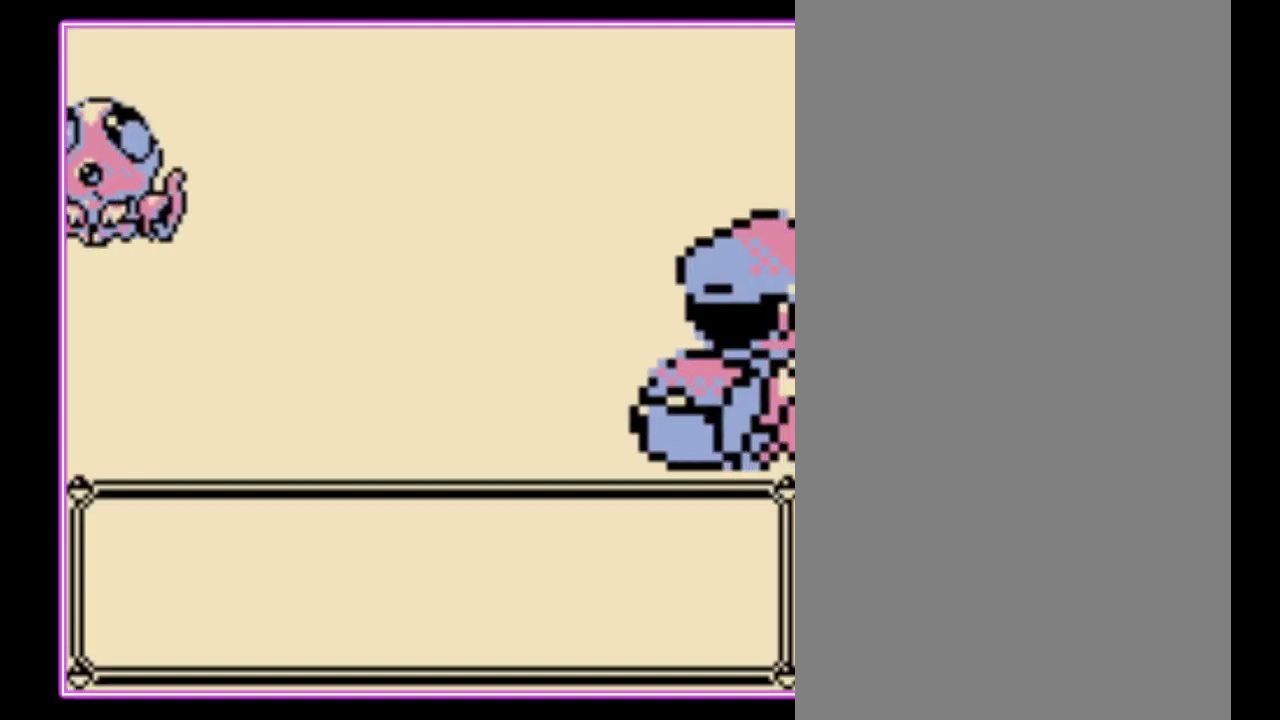
{"buttons": ["A"], "events": [[433, "A", "down"]]}
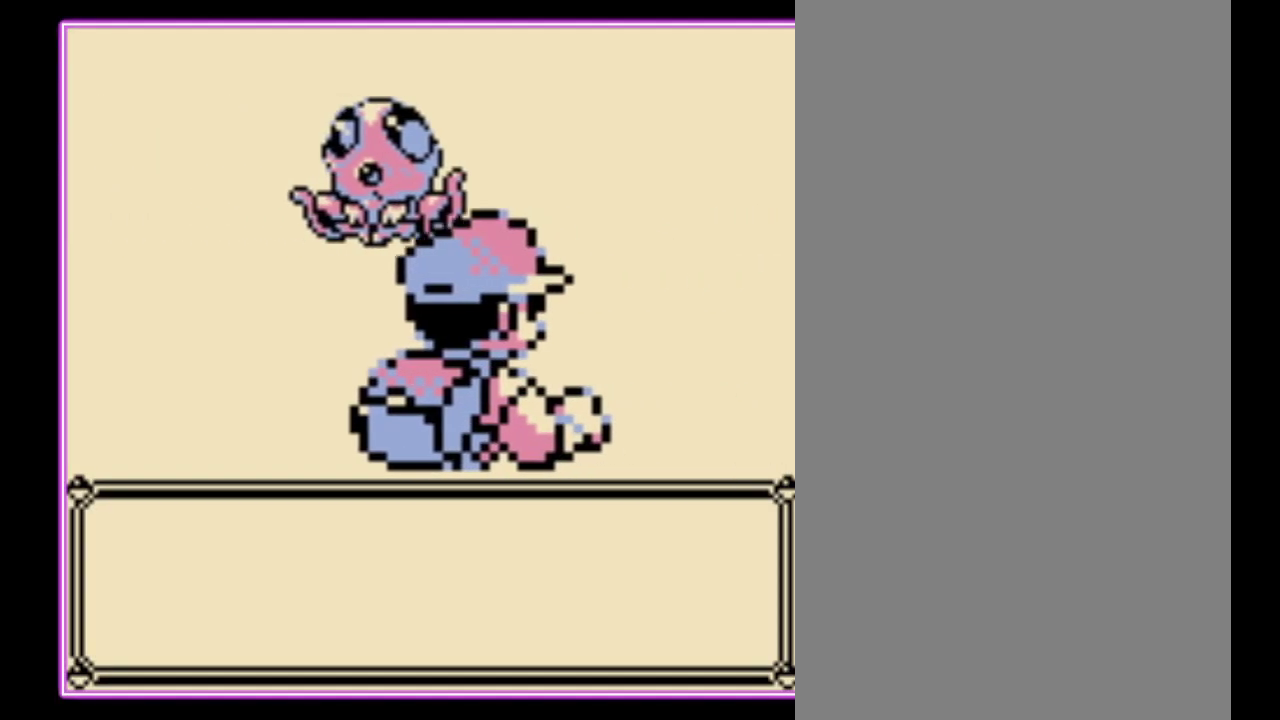
{"buttons": [], "events": [[33, "B", "down"], [67, "A", "up"], [133, "A", "down"], [133, "B", "up"], [233, "B", "down"], [267, "A", "up"], [333, "B", "up"]]}
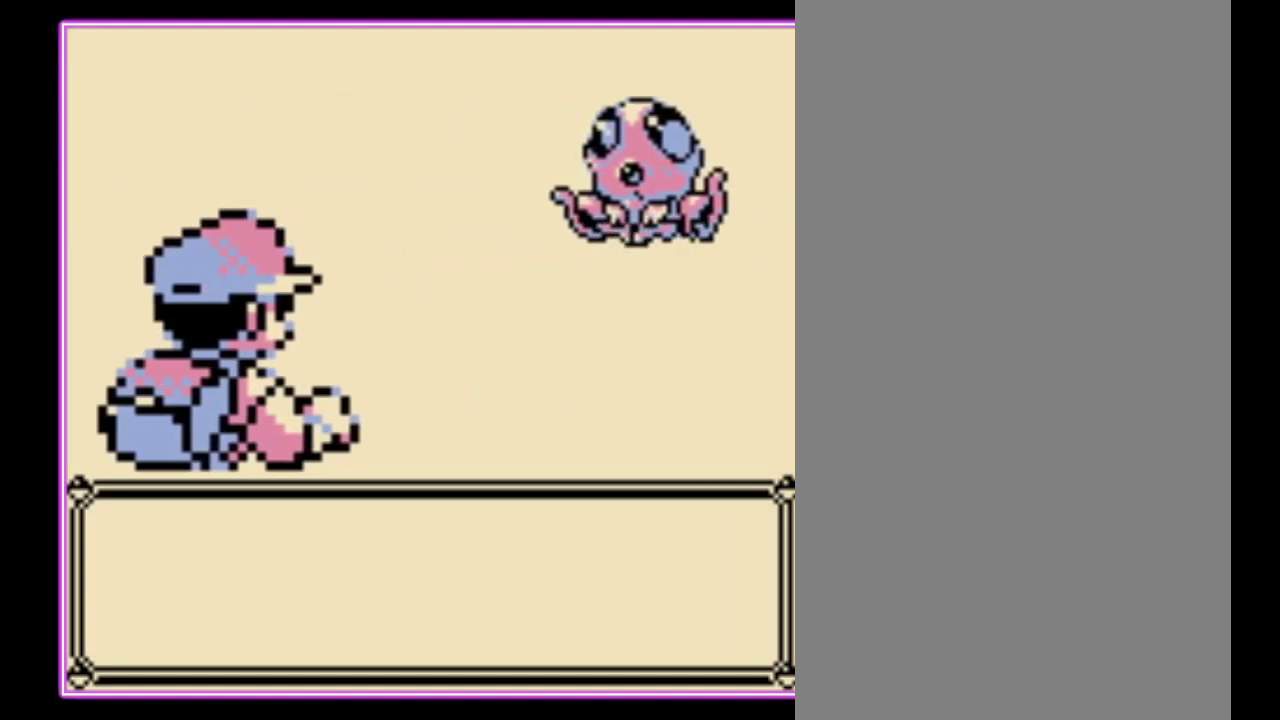
{"buttons": ["A", "B"], "events": [[433, "A", "down"], [467, "B", "down"]]}
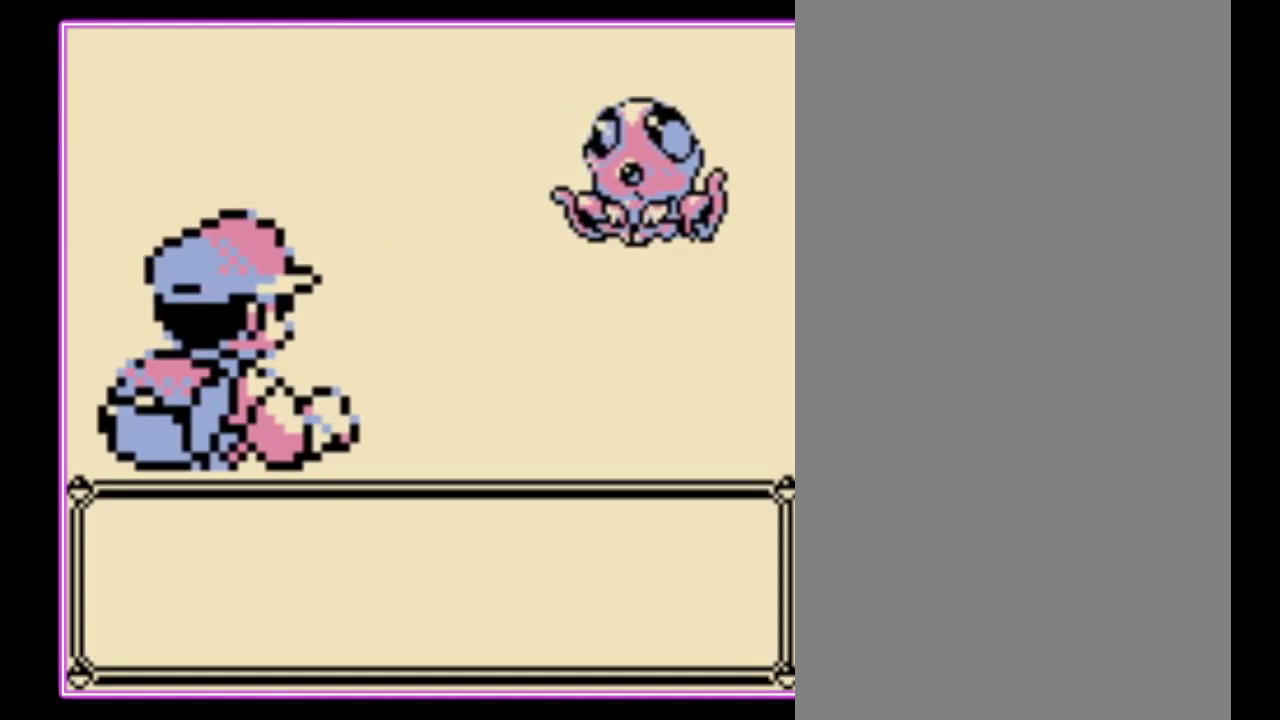
{"buttons": ["A"], "events": [[33, "A", "up"], [100, "A", "down"], [100, "B", "up"], [167, "B", "down"], [200, "A", "up"], [267, "A", "down"], [300, "B", "up"], [367, "B", "down"], [400, "A", "up"], [467, "A", "down"], [467, "B", "up"]]}
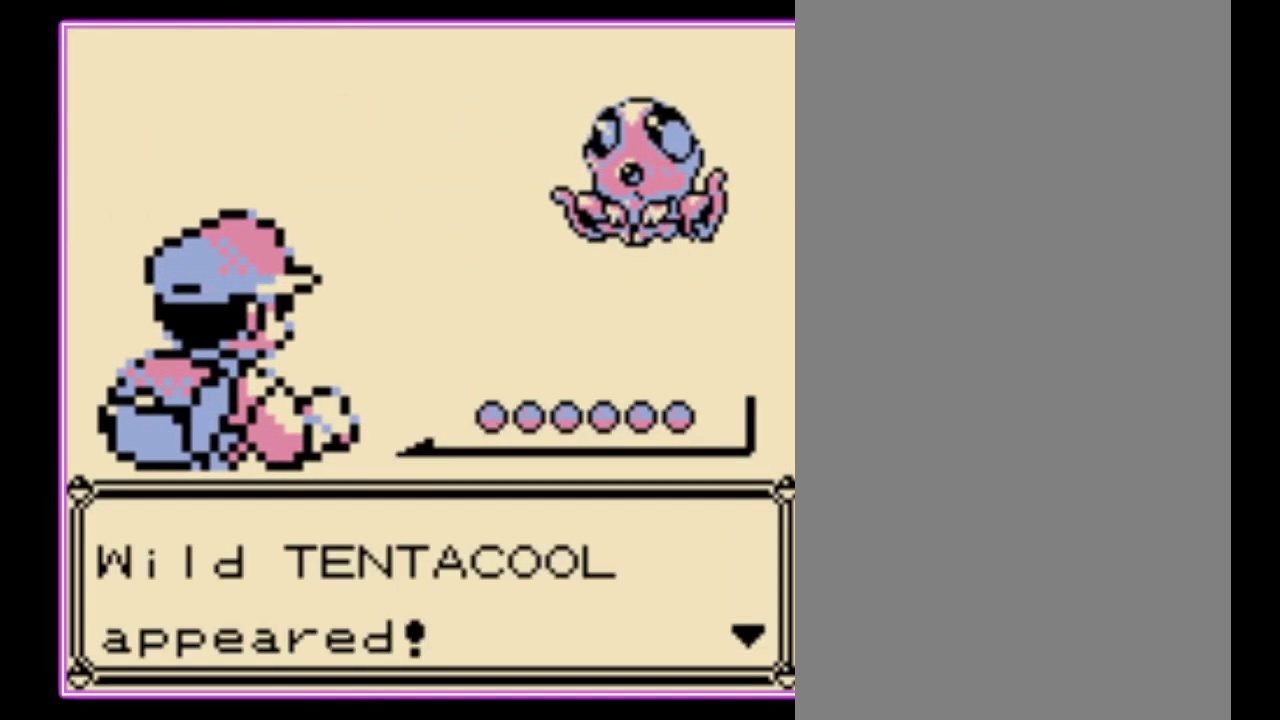
{"buttons": [], "events": [[33, "B", "down"], [67, "A", "up"], [133, "B", "up"], [367, "A", "down"], [467, "A", "up"]]}